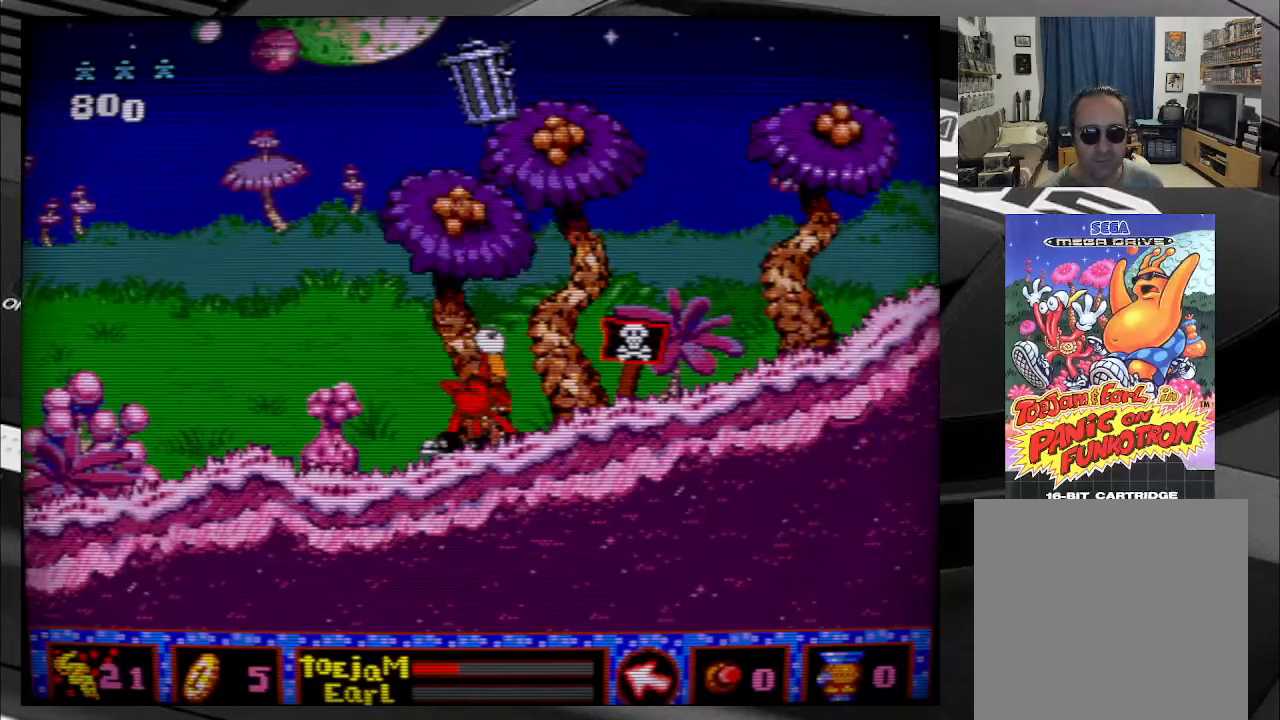
Gameplay with a controller (Xbox layout); each line is a JSON object with the inputs held at the frame after it. "events" lists button and stick changes between this image and that frame as [ms after this image, input, new state], when the widget could be followed in between. Not read: L3 R3 left_stick.
{"buttons": [], "right_stick": "center", "events": [[483, "DPAD_UP", "up"]]}
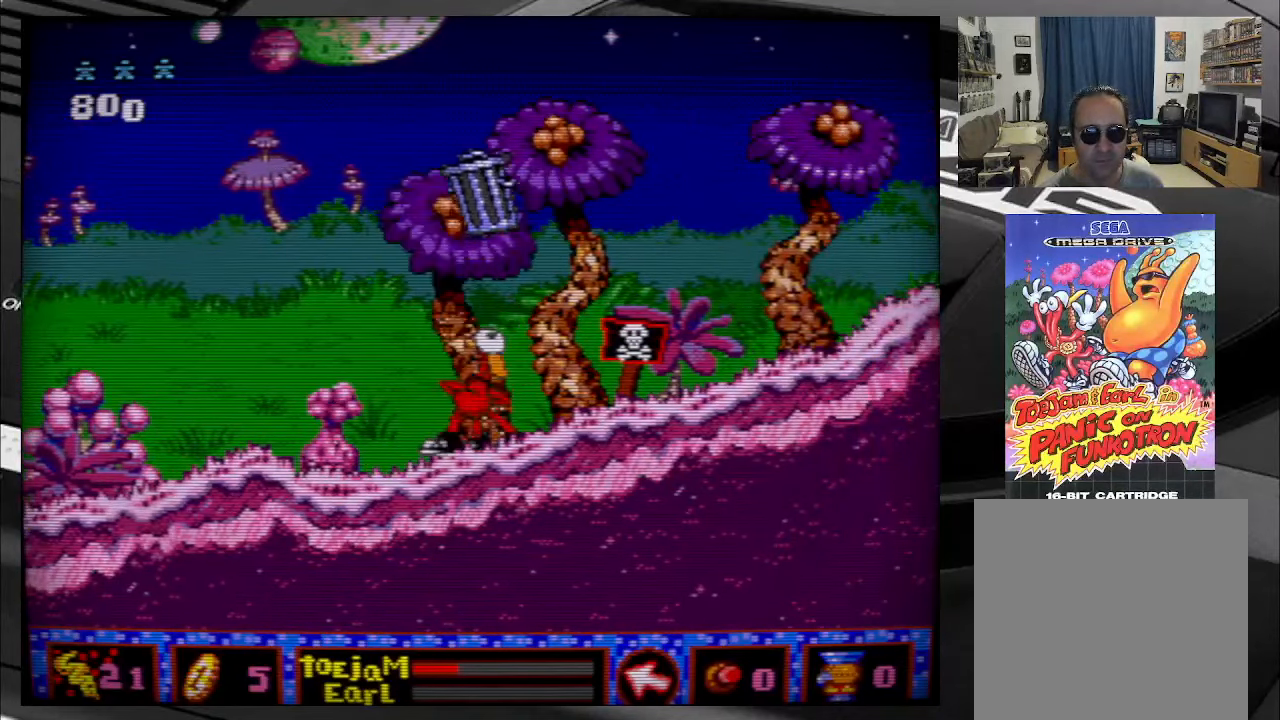
{"buttons": ["DPAD_RIGHT"], "right_stick": "center", "events": [[500, "DPAD_RIGHT", "down"]]}
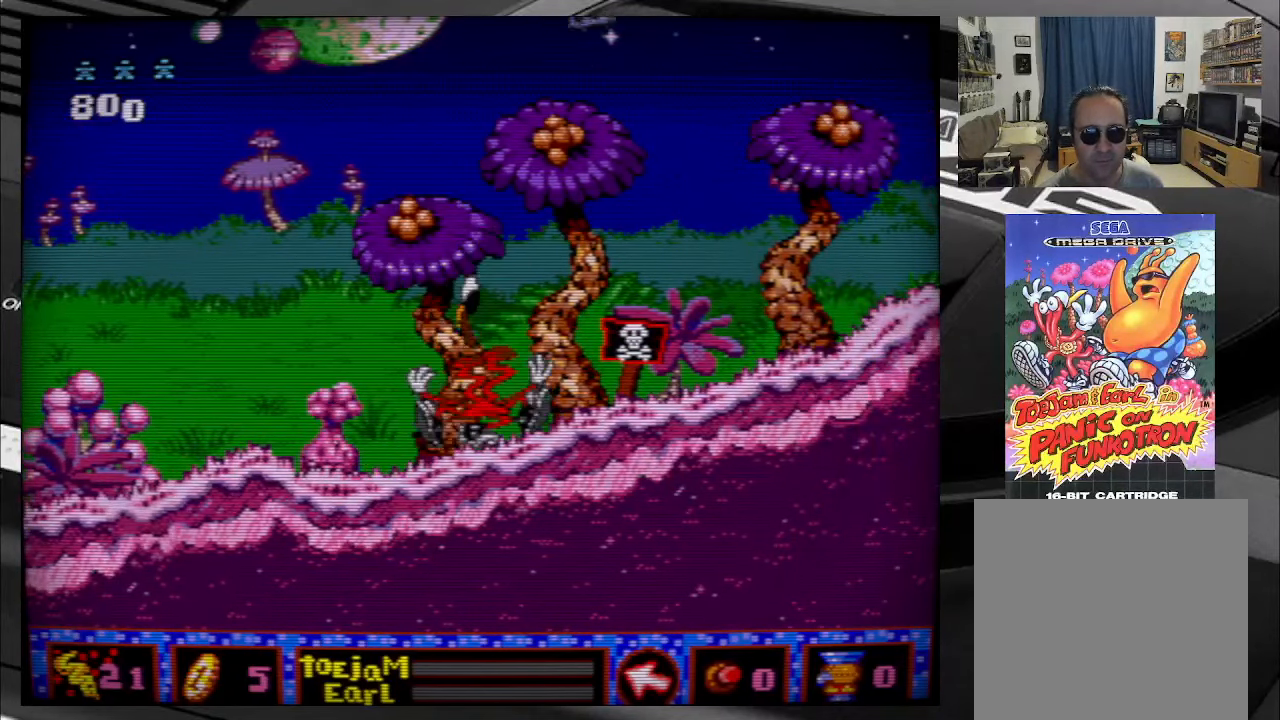
{"buttons": ["DPAD_RIGHT"], "right_stick": "center", "events": []}
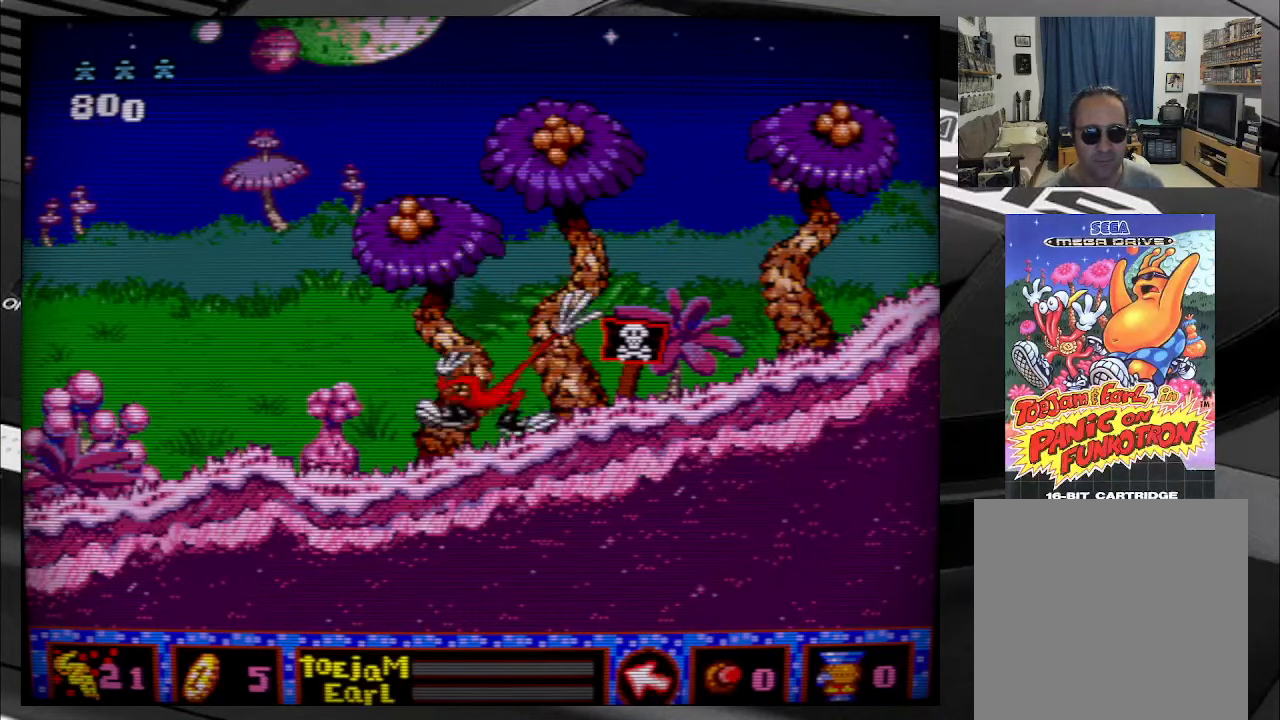
{"buttons": ["DPAD_RIGHT"], "right_stick": "center", "events": [[216, "DPAD_RIGHT", "up"], [366, "DPAD_RIGHT", "down"]]}
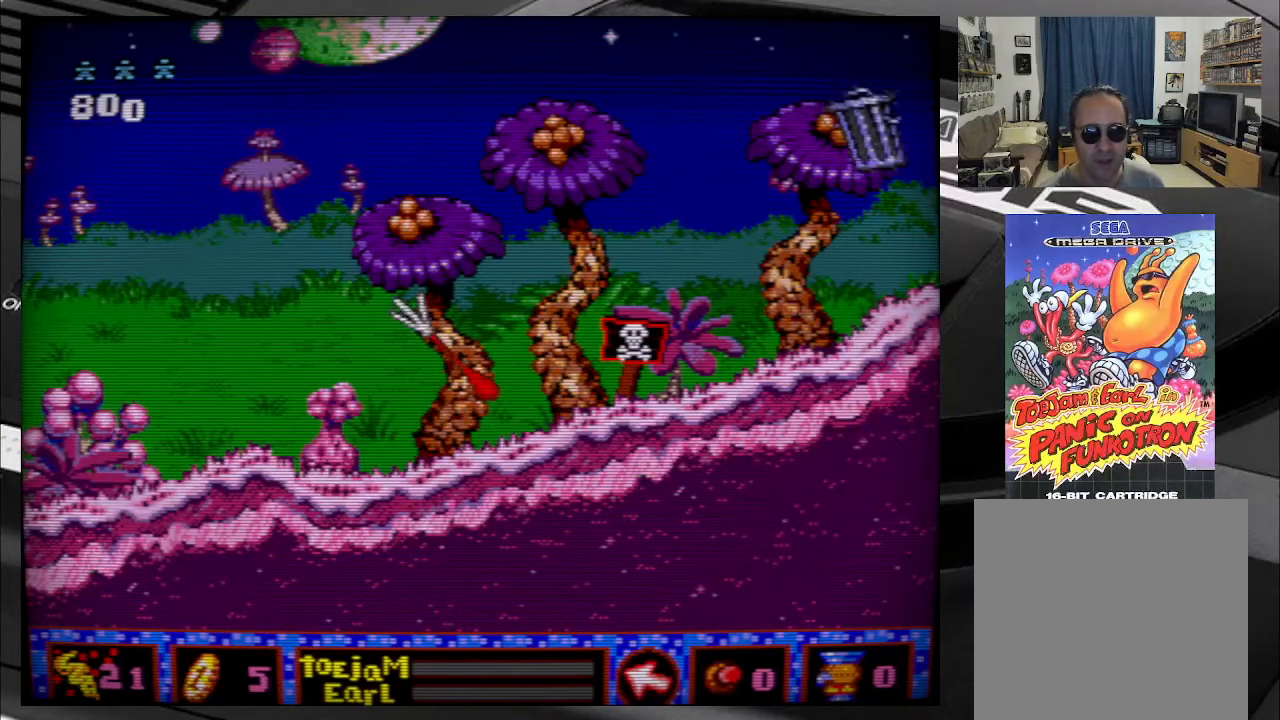
{"buttons": ["DPAD_RIGHT"], "right_stick": "center", "events": []}
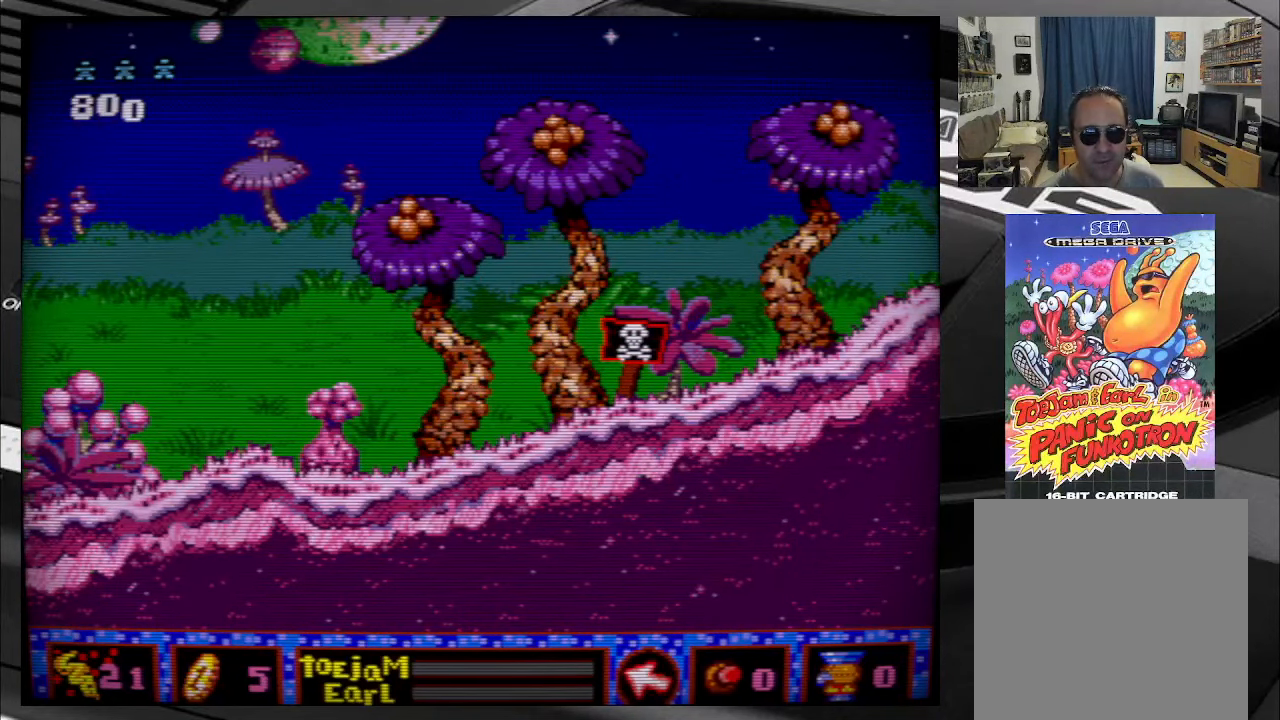
{"buttons": ["DPAD_LEFT"], "right_stick": "center", "events": [[50, "DPAD_RIGHT", "up"], [283, "DPAD_LEFT", "down"]]}
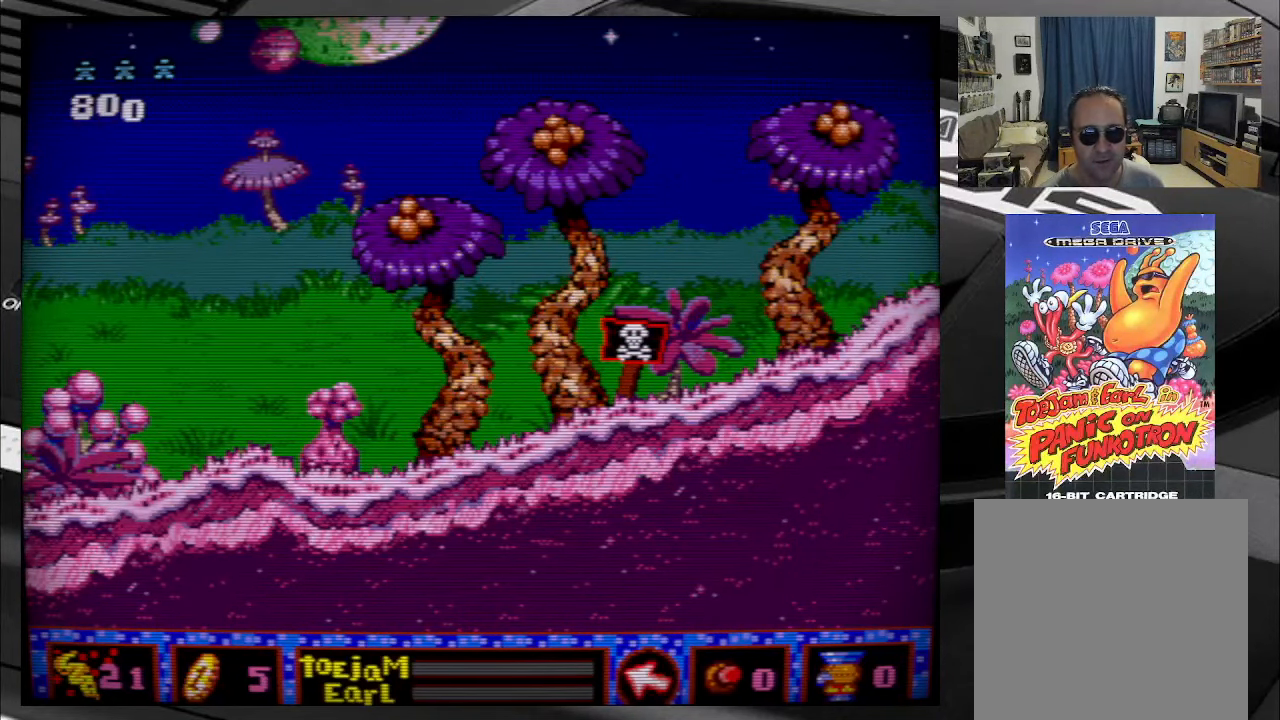
{"buttons": ["DPAD_DOWN", "DPAD_RIGHT"], "right_stick": "center", "events": [[50, "DPAD_LEFT", "up"], [183, "DPAD_RIGHT", "down"], [250, "DPAD_UP", "down"], [300, "DPAD_RIGHT", "up"], [316, "DPAD_LEFT", "down"], [383, "DPAD_UP", "up"], [433, "DPAD_DOWN", "down"], [450, "DPAD_LEFT", "up"], [483, "DPAD_RIGHT", "down"]]}
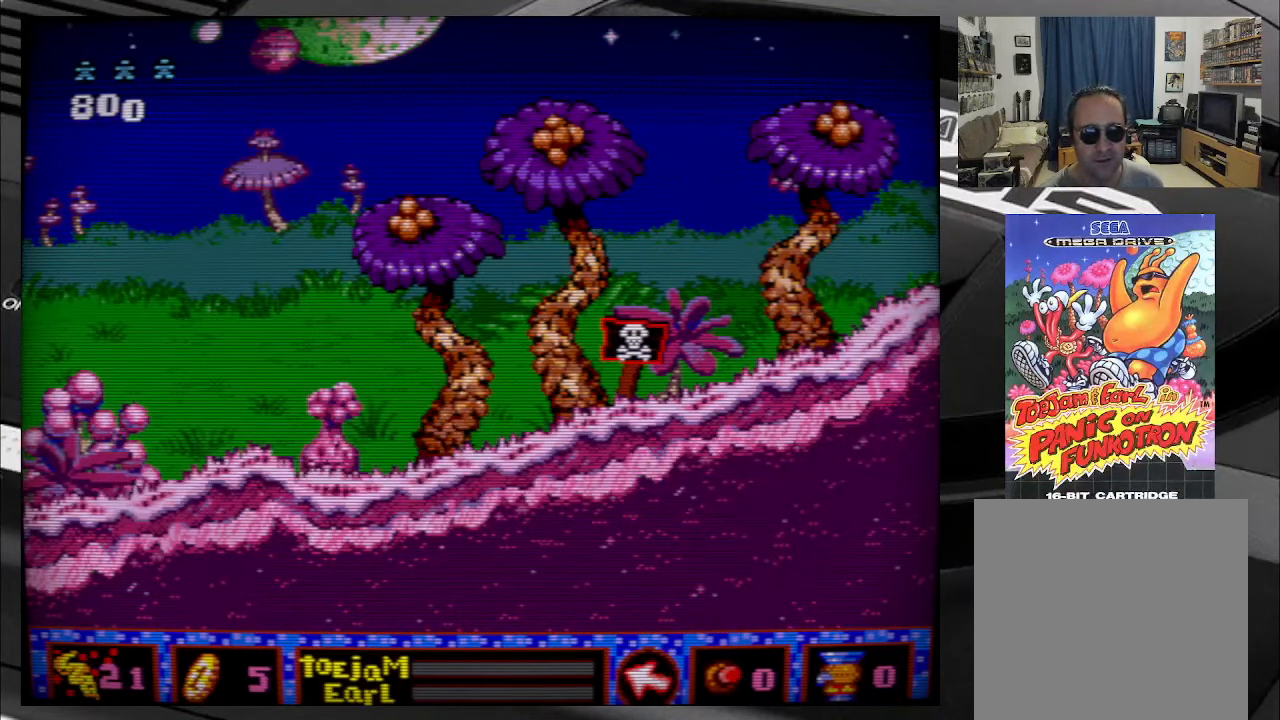
{"buttons": [], "right_stick": "center", "events": [[16, "DPAD_DOWN", "up"], [33, "DPAD_UP", "down"], [50, "DPAD_RIGHT", "up"], [83, "DPAD_LEFT", "down"], [167, "DPAD_UP", "up"], [200, "DPAD_LEFT", "up"], [217, "DPAD_DOWN", "down"], [233, "DPAD_DOWN", "up"]]}
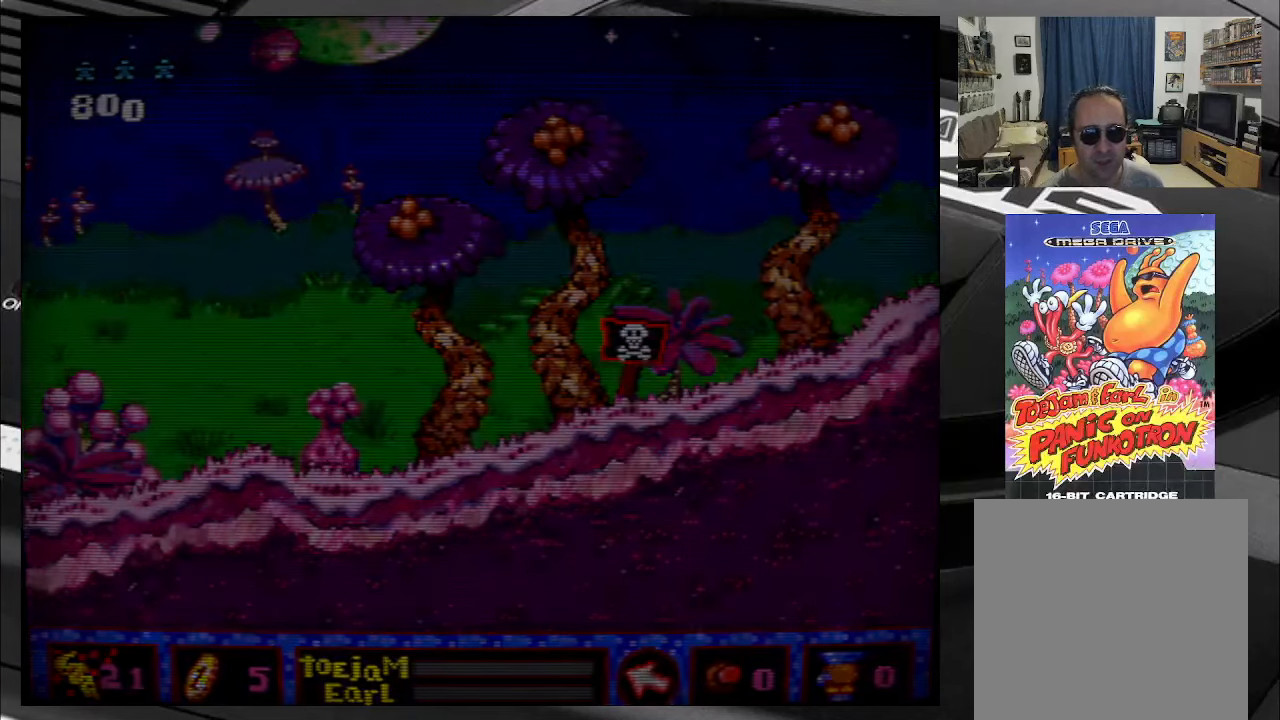
{"buttons": [], "right_stick": "center", "events": []}
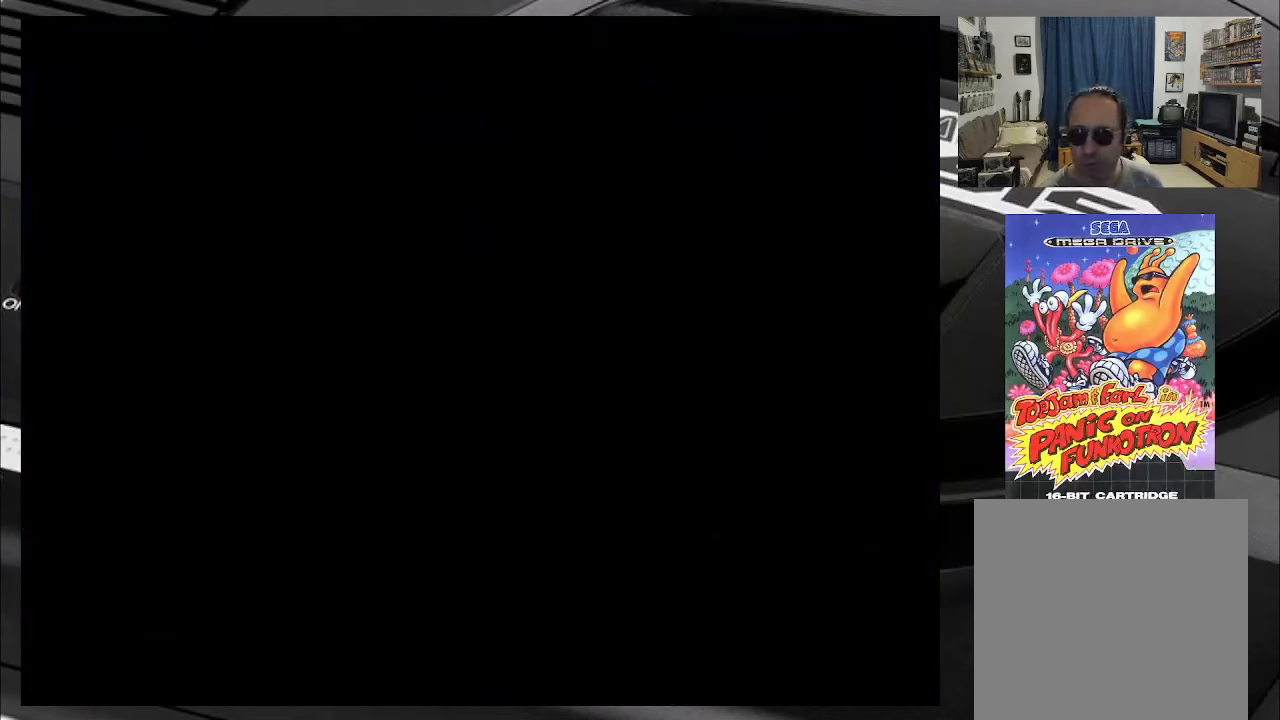
{"buttons": [], "right_stick": "center", "events": []}
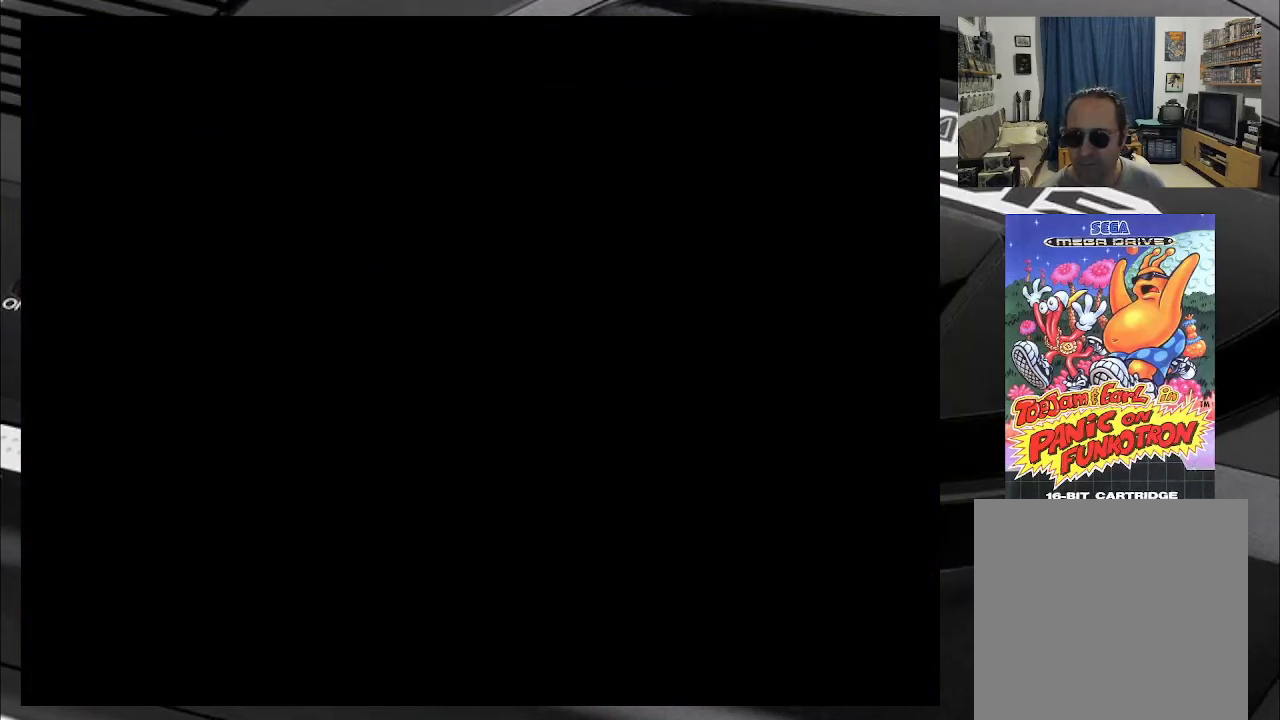
{"buttons": [], "right_stick": "center", "events": []}
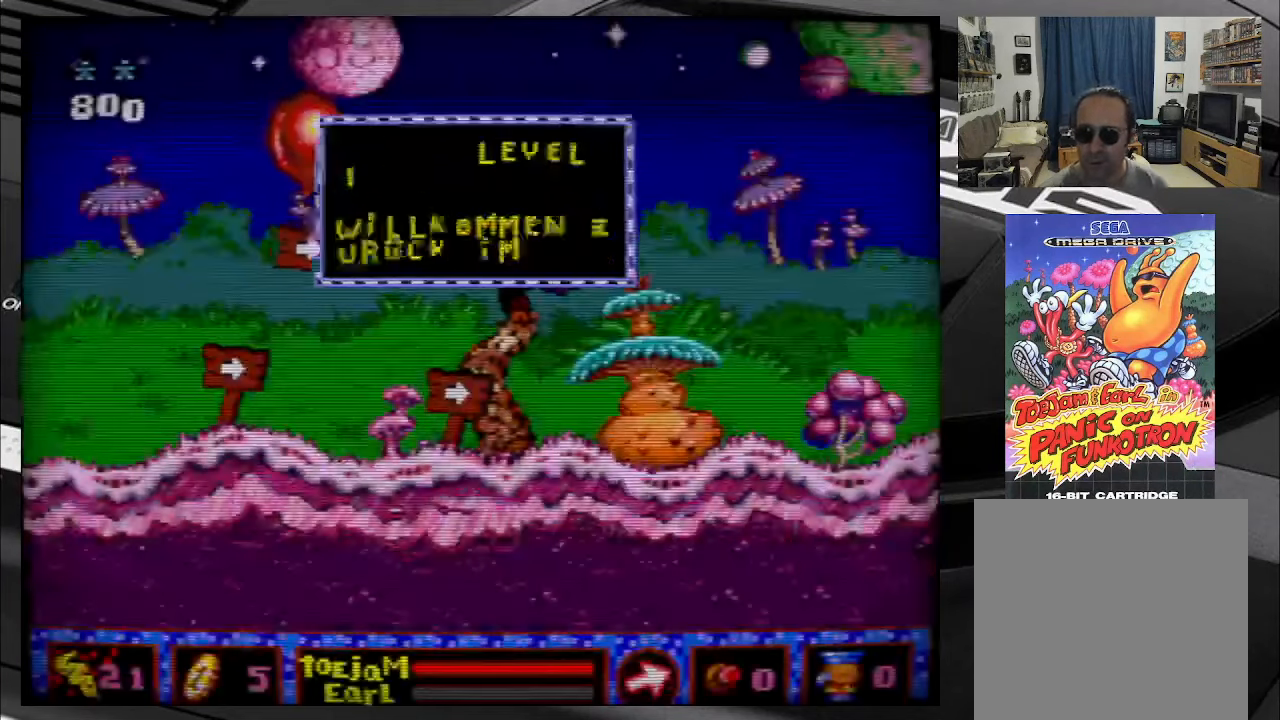
{"buttons": [], "right_stick": "center", "events": []}
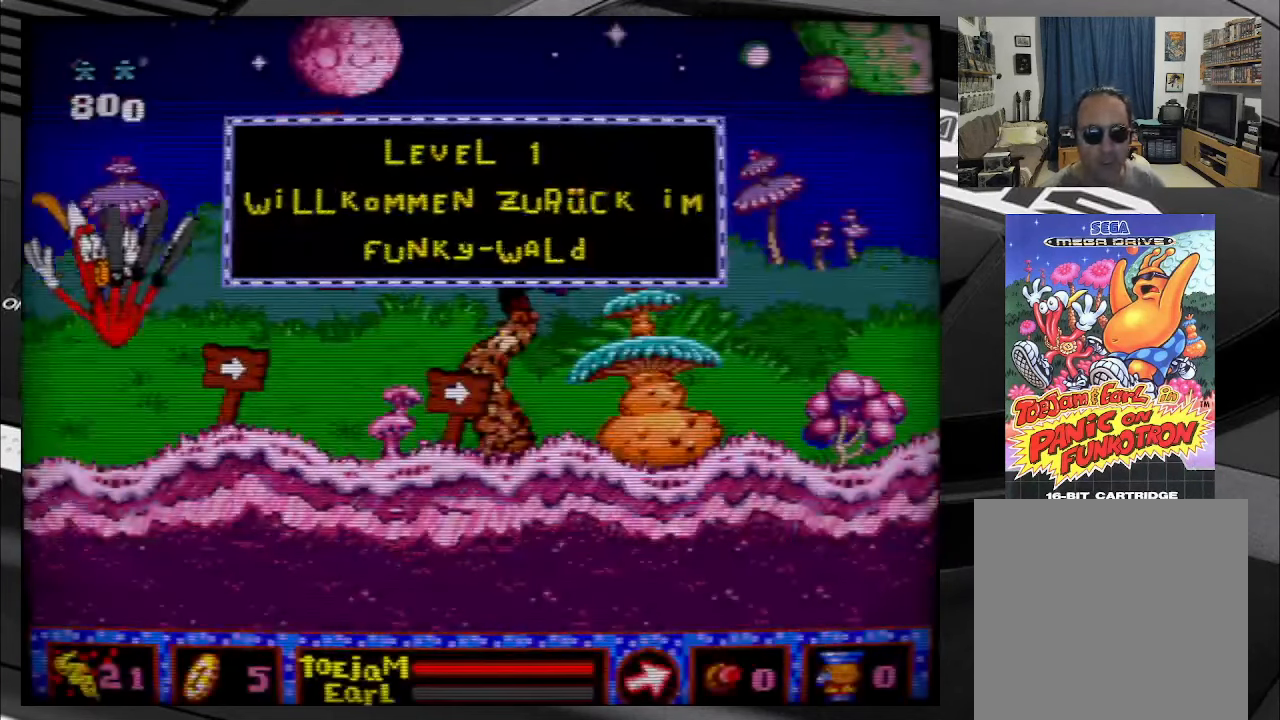
{"buttons": ["A", "DPAD_RIGHT"], "right_stick": "center", "events": [[433, "A", "down"], [433, "DPAD_RIGHT", "down"]]}
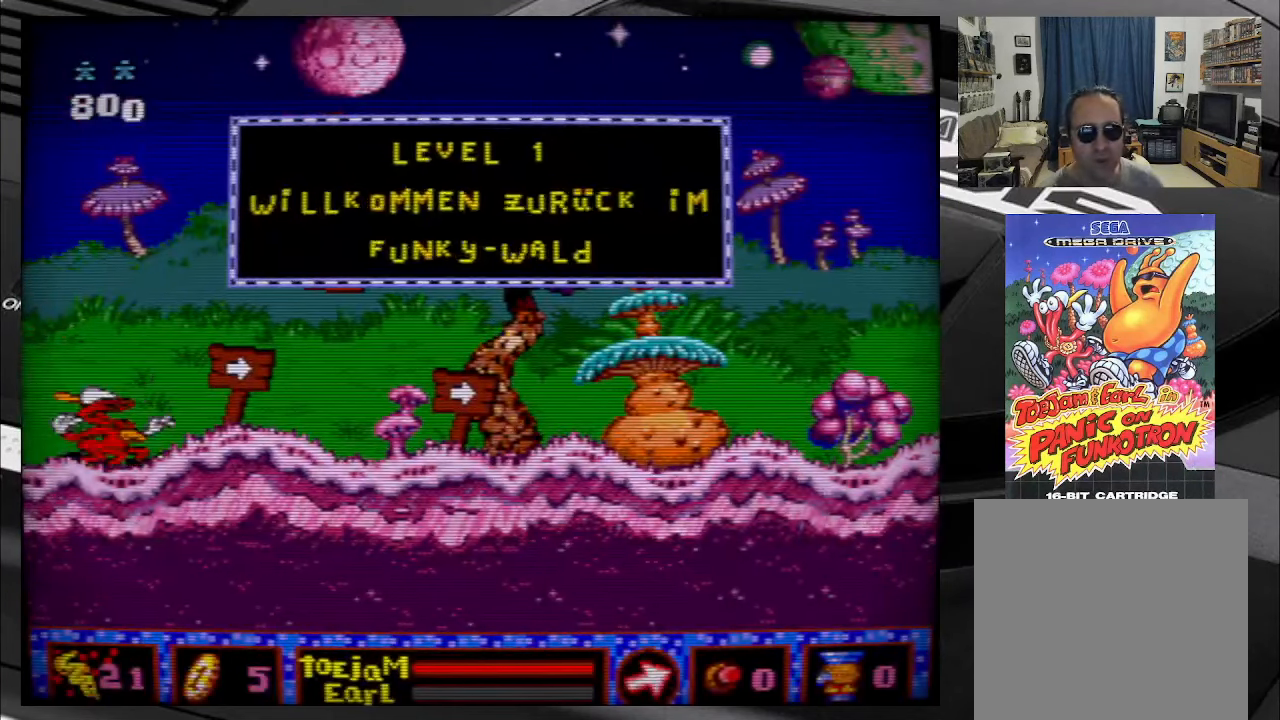
{"buttons": ["A", "DPAD_RIGHT"], "right_stick": "center", "events": [[83, "A", "up"], [500, "A", "down"]]}
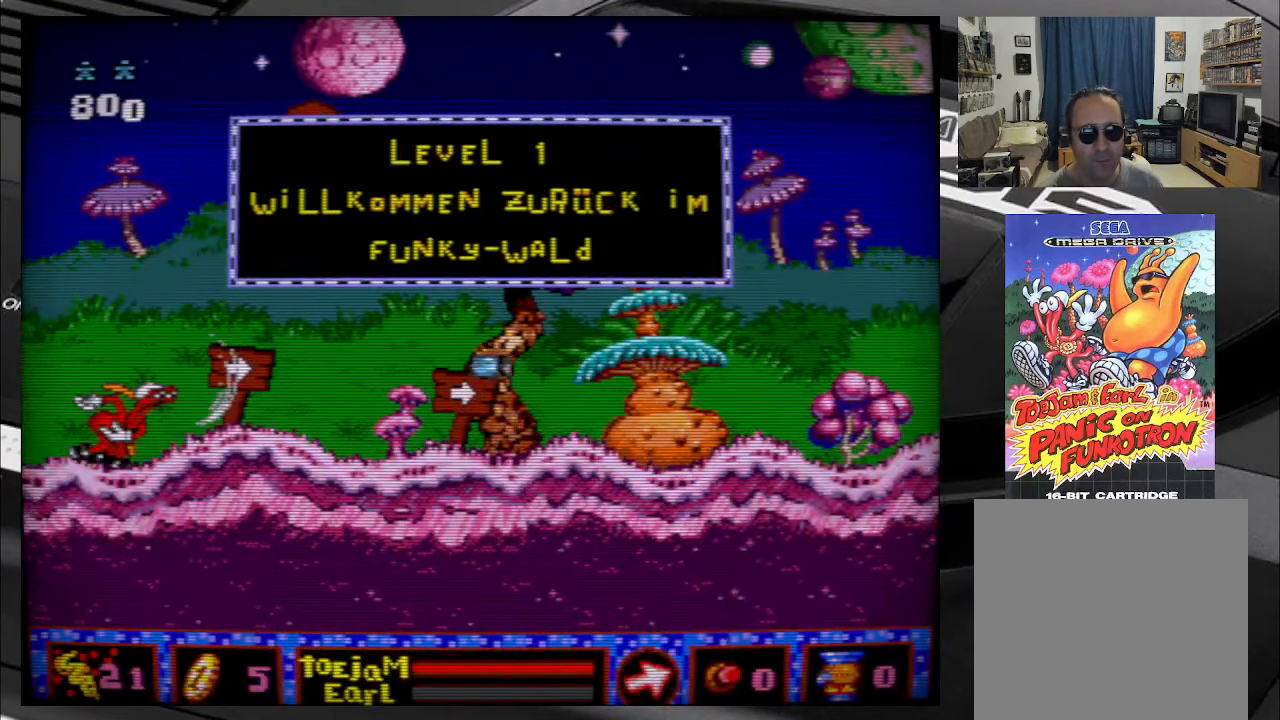
{"buttons": ["DPAD_RIGHT"], "right_stick": "center", "events": [[167, "A", "up"]]}
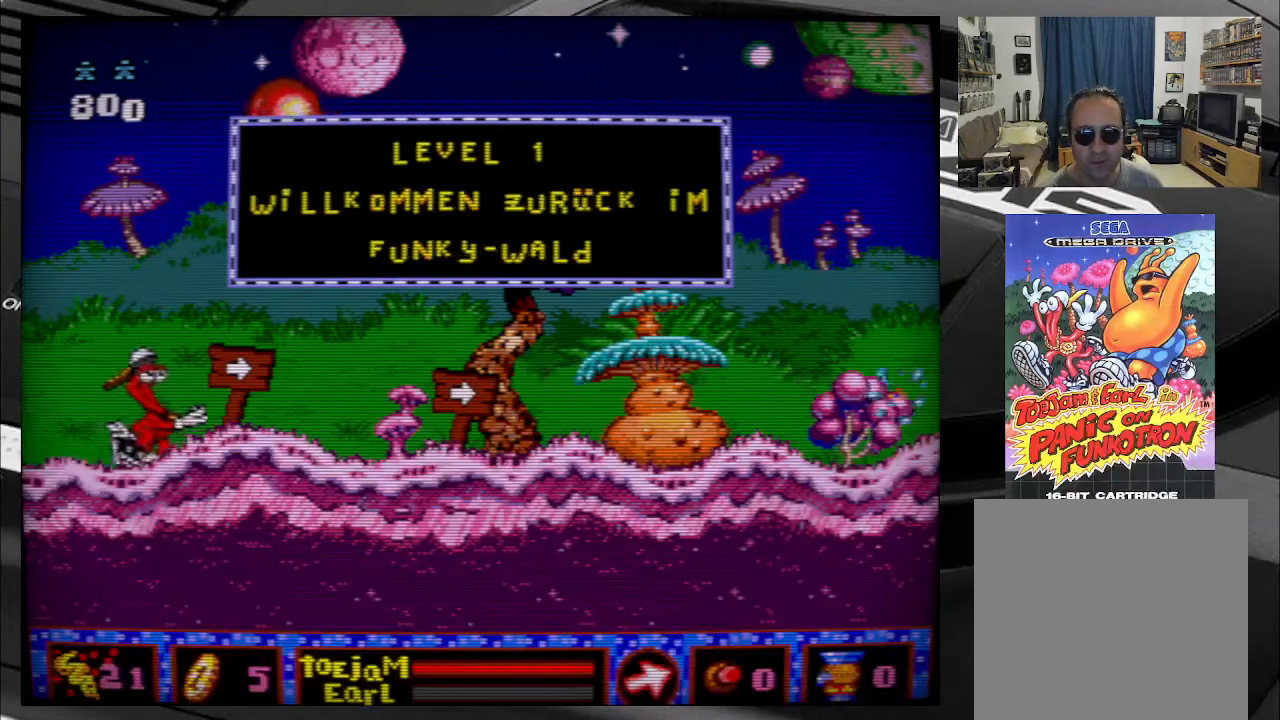
{"buttons": ["DPAD_RIGHT"], "right_stick": "center", "events": []}
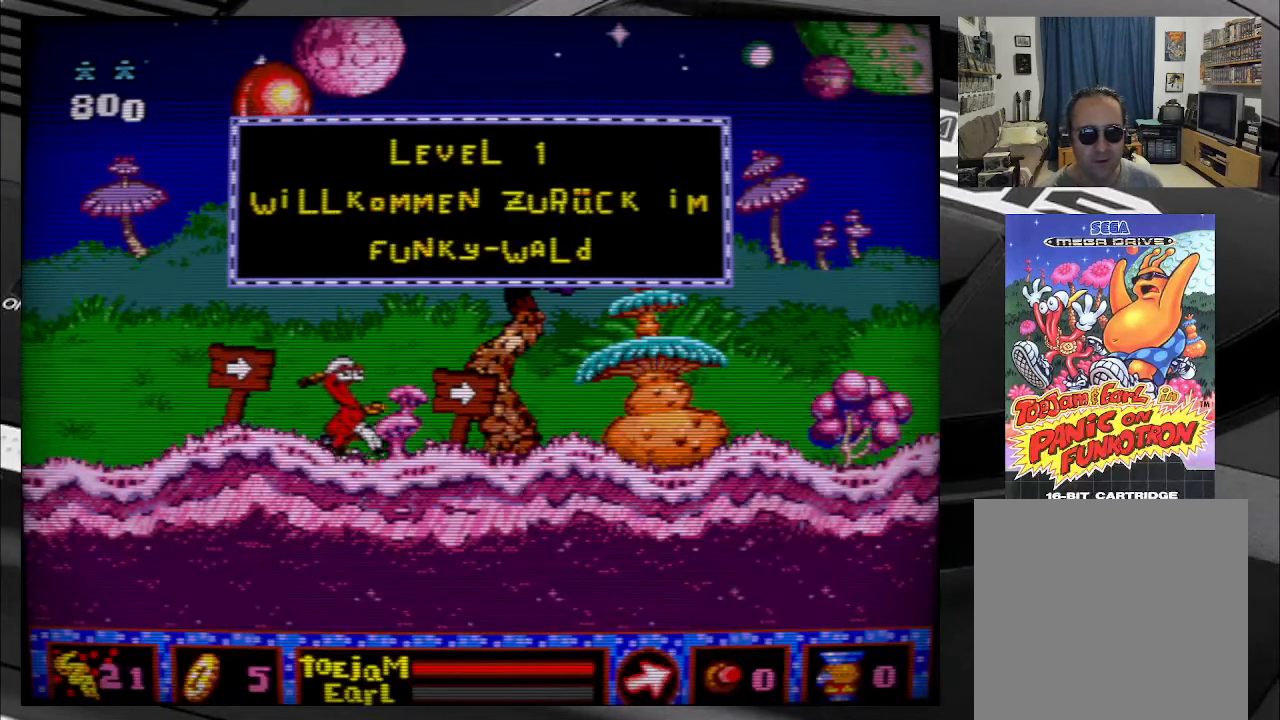
{"buttons": ["DPAD_RIGHT"], "right_stick": "center", "events": []}
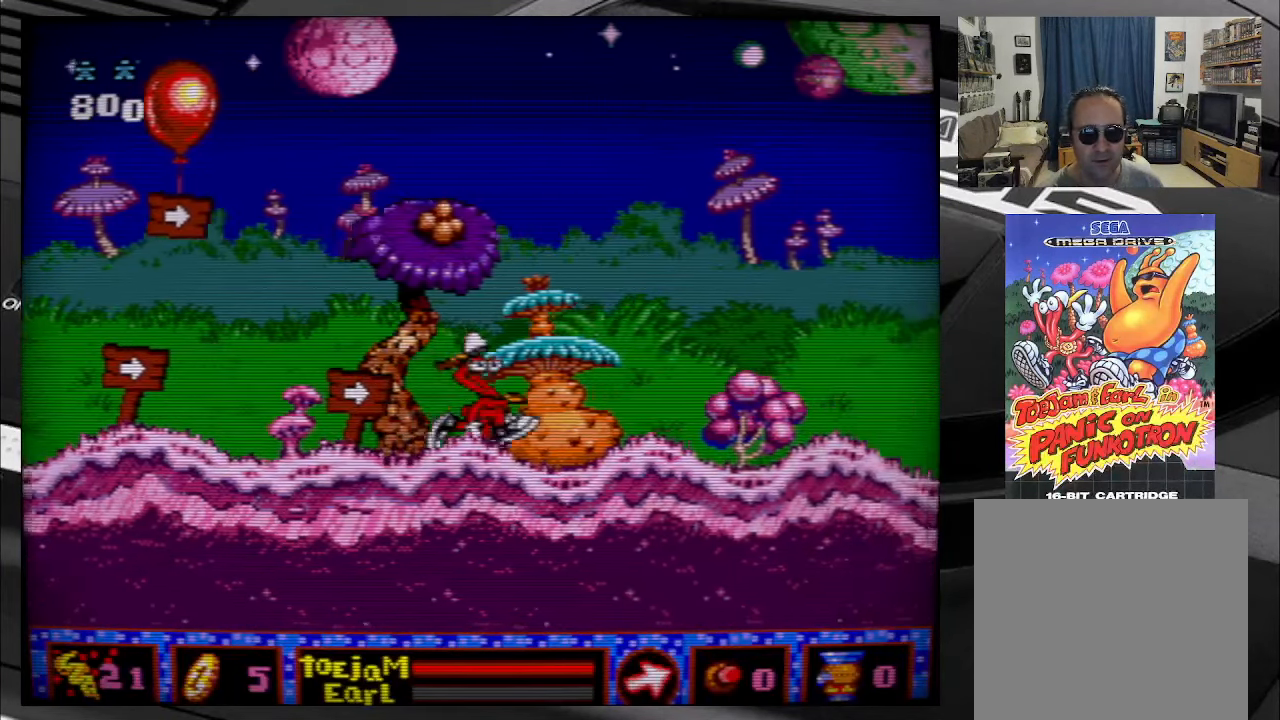
{"buttons": ["DPAD_RIGHT"], "right_stick": "center", "events": []}
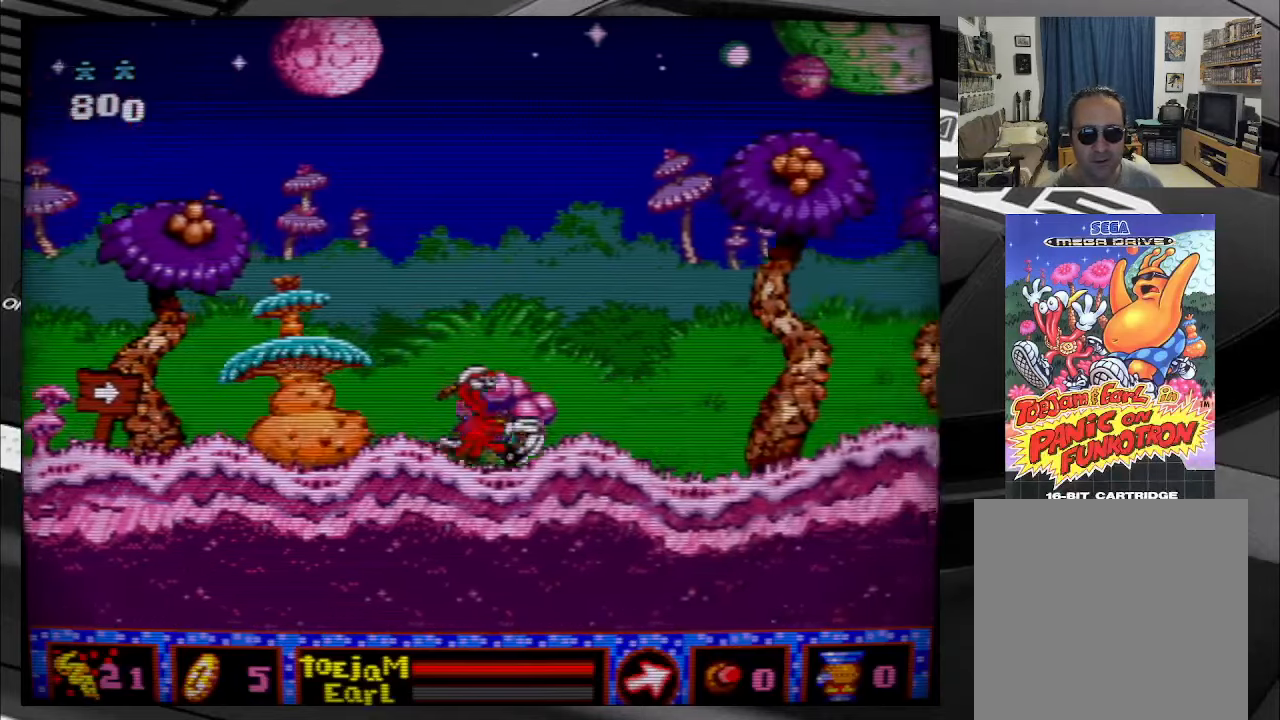
{"buttons": ["DPAD_RIGHT"], "right_stick": "center", "events": []}
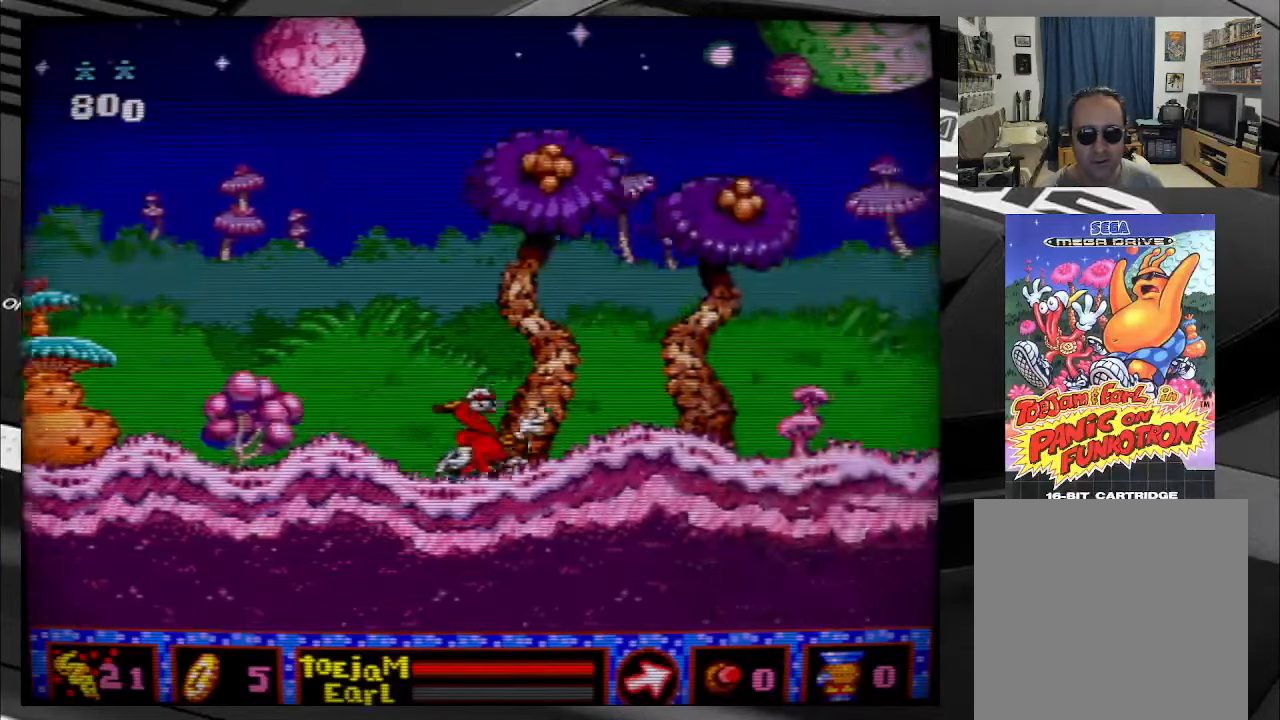
{"buttons": ["DPAD_RIGHT"], "right_stick": "center", "events": []}
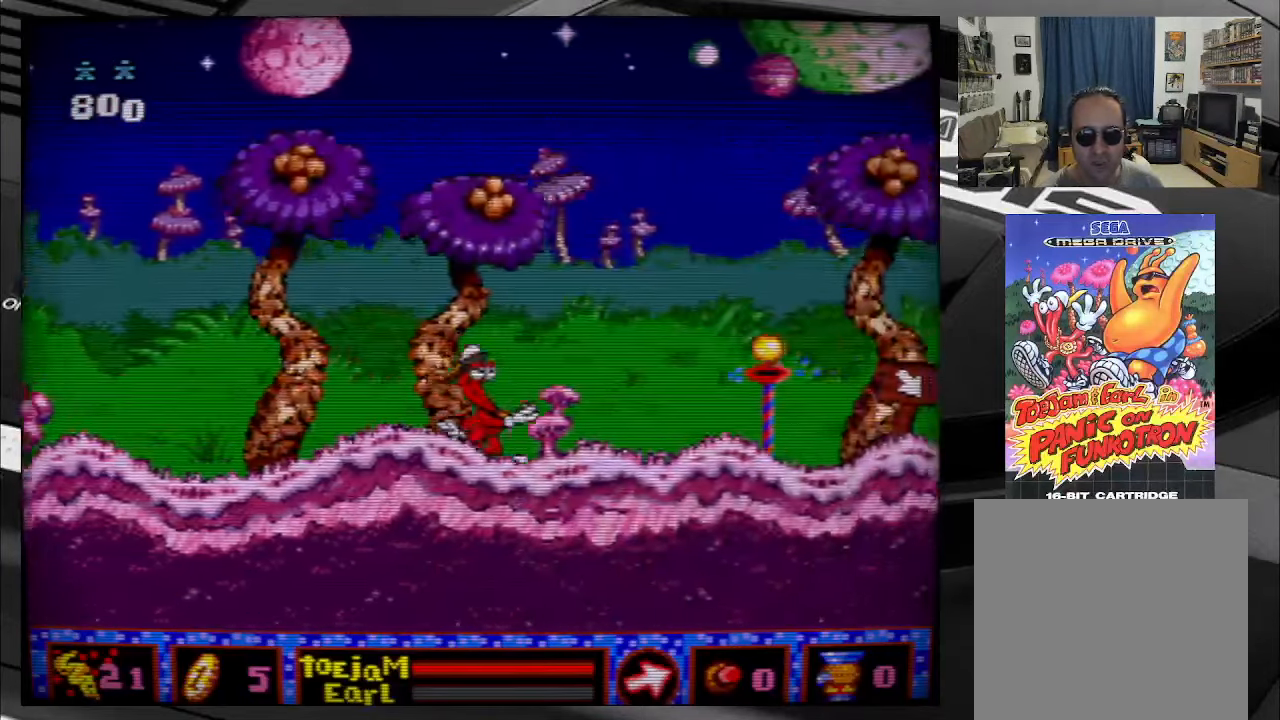
{"buttons": ["DPAD_RIGHT"], "right_stick": "center", "events": []}
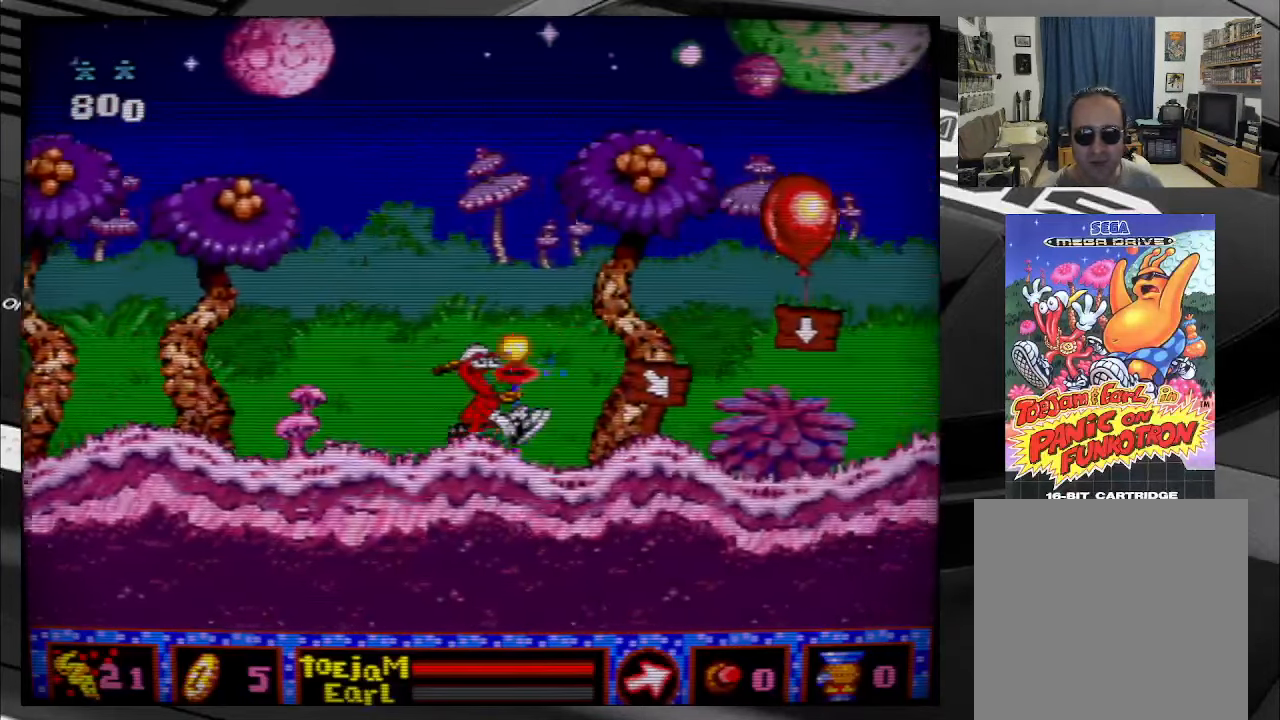
{"buttons": ["DPAD_RIGHT"], "right_stick": "center", "events": [[350, "B", "down"], [500, "B", "up"]]}
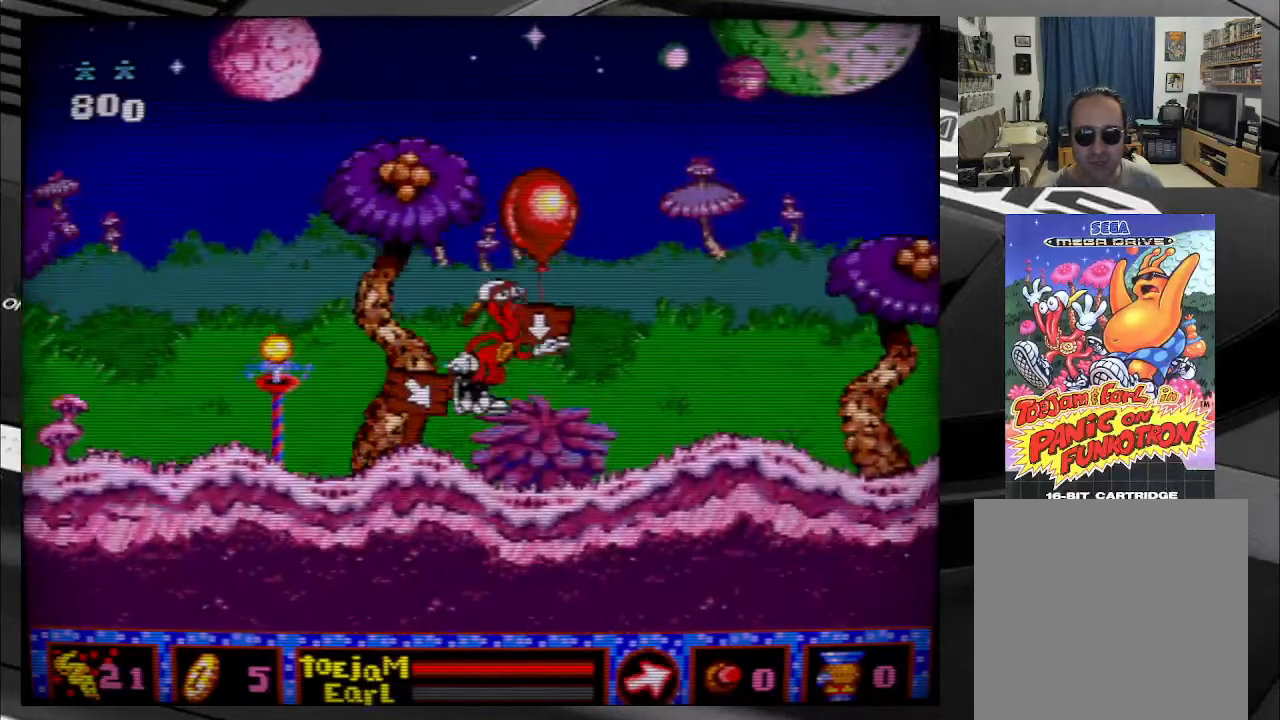
{"buttons": ["DPAD_LEFT"], "right_stick": "center", "events": [[184, "DPAD_UP", "down"], [200, "DPAD_RIGHT", "up"], [217, "DPAD_LEFT", "down"], [217, "DPAD_UP", "up"]]}
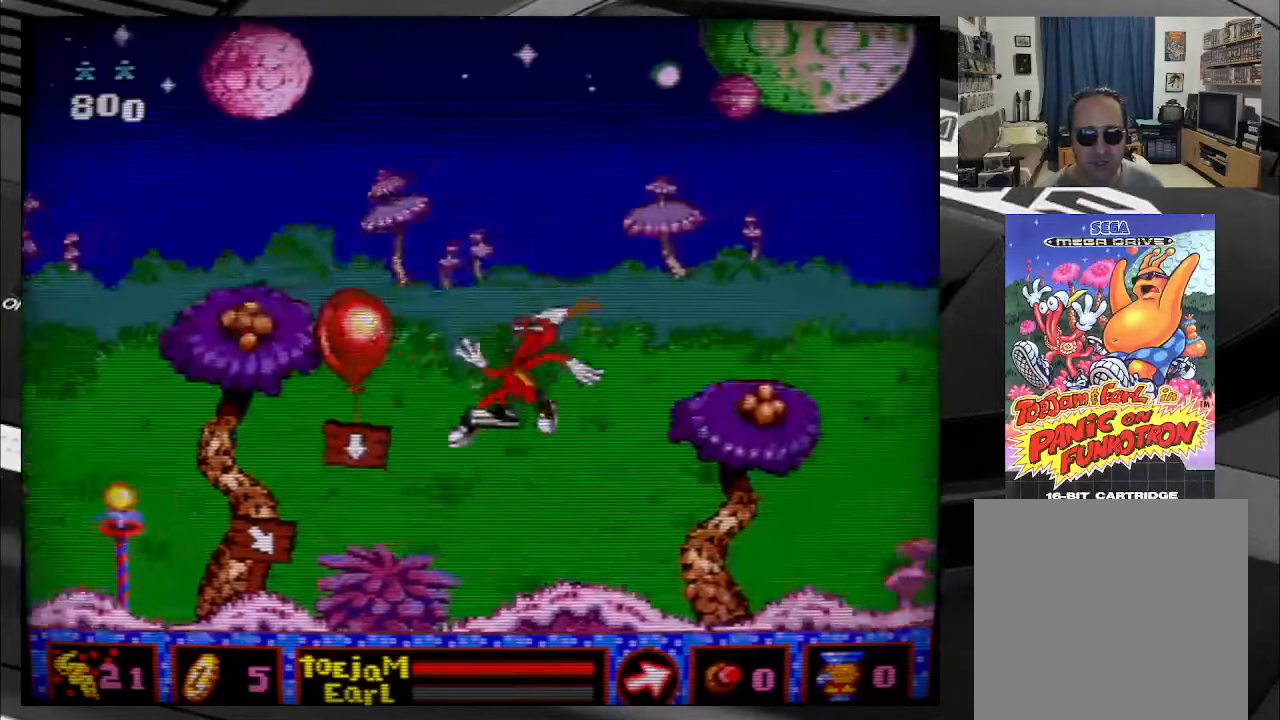
{"buttons": [], "right_stick": "center", "events": [[500, "DPAD_LEFT", "up"]]}
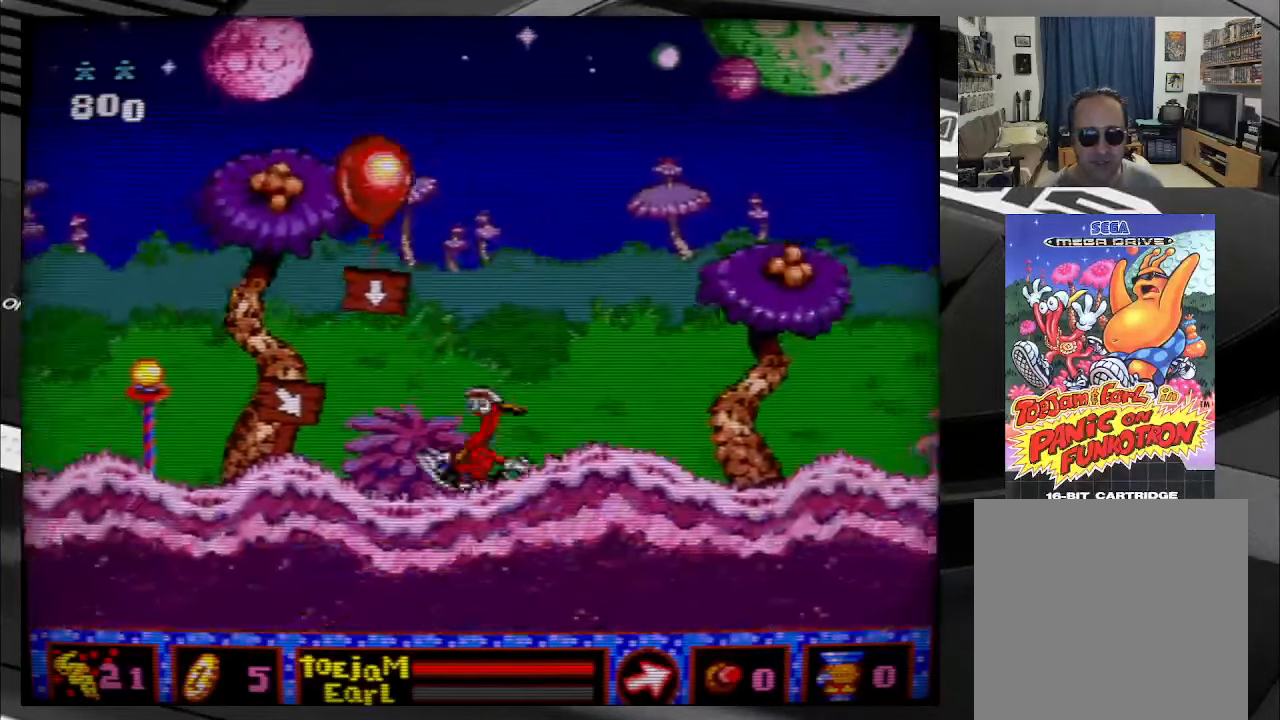
{"buttons": ["DPAD_LEFT"], "right_stick": "center", "events": [[117, "DPAD_UP", "down"], [350, "DPAD_LEFT", "down"], [400, "DPAD_UP", "up"]]}
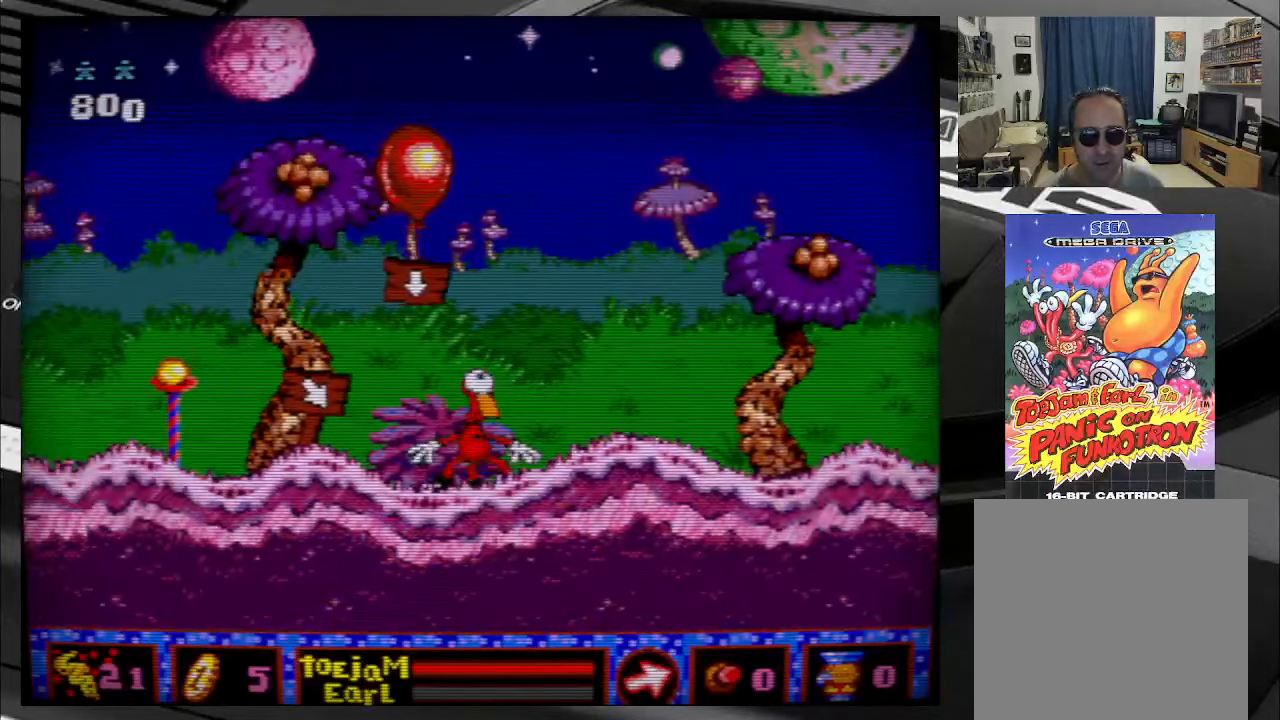
{"buttons": ["DPAD_UP"], "right_stick": "center", "events": [[84, "DPAD_UP", "down"], [100, "DPAD_LEFT", "up"]]}
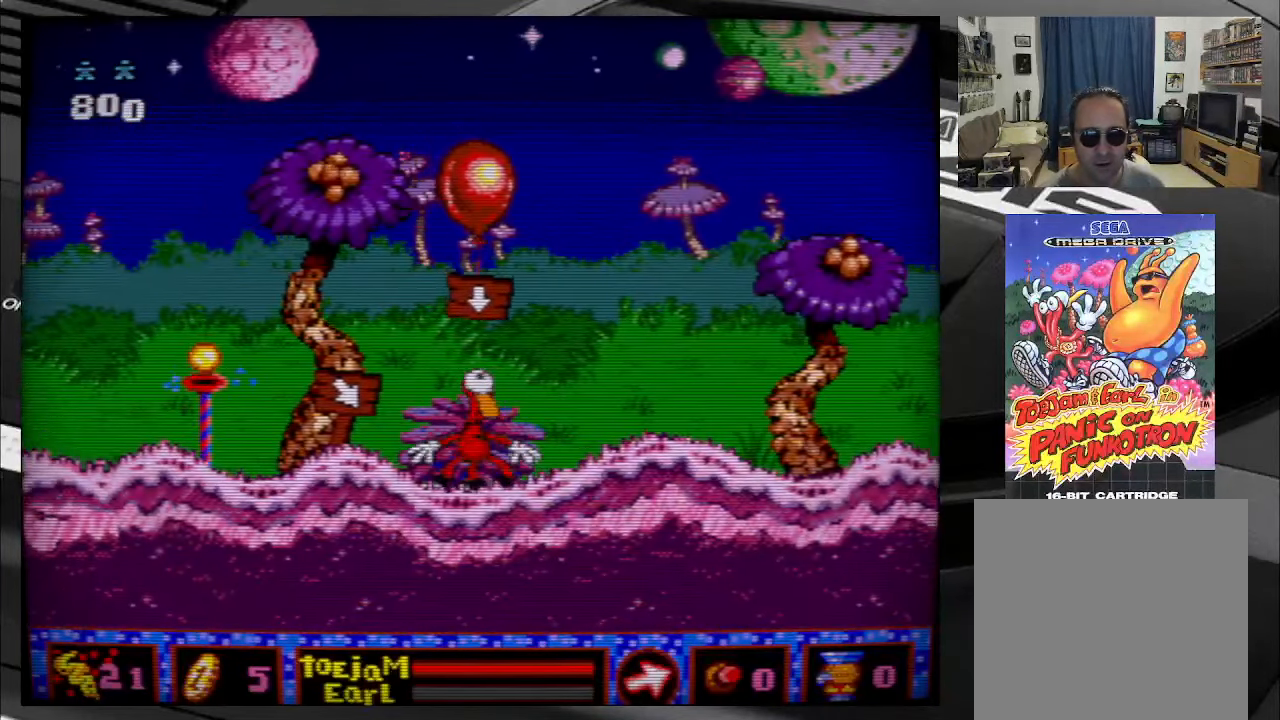
{"buttons": ["DPAD_UP"], "right_stick": "center", "events": []}
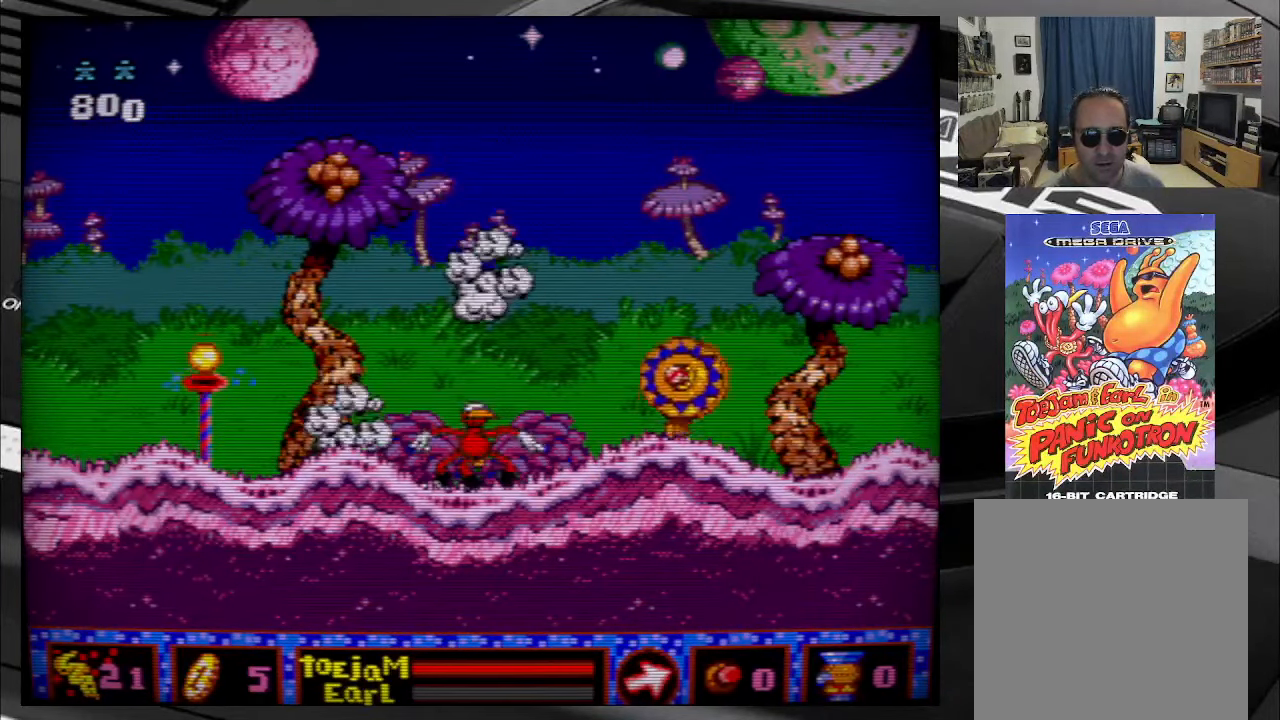
{"buttons": ["DPAD_RIGHT"], "right_stick": "center", "events": [[350, "DPAD_UP", "up"], [483, "DPAD_RIGHT", "down"]]}
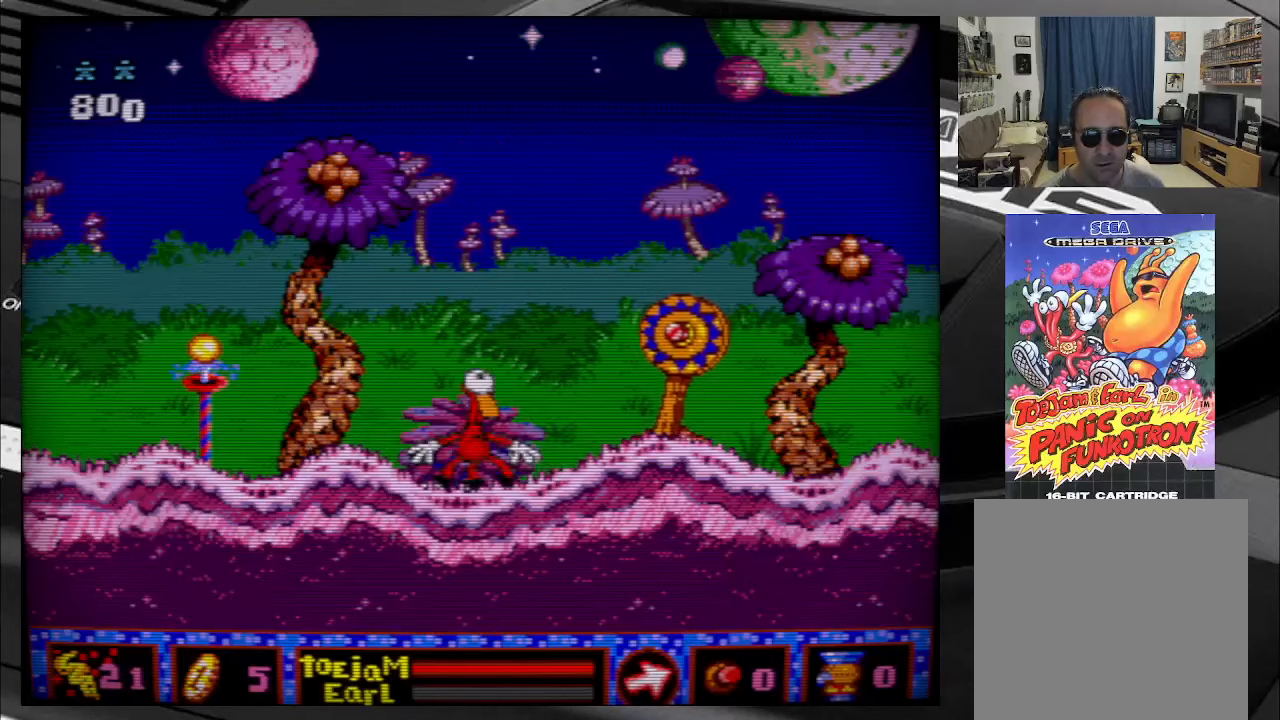
{"buttons": ["DPAD_RIGHT"], "right_stick": "center", "events": []}
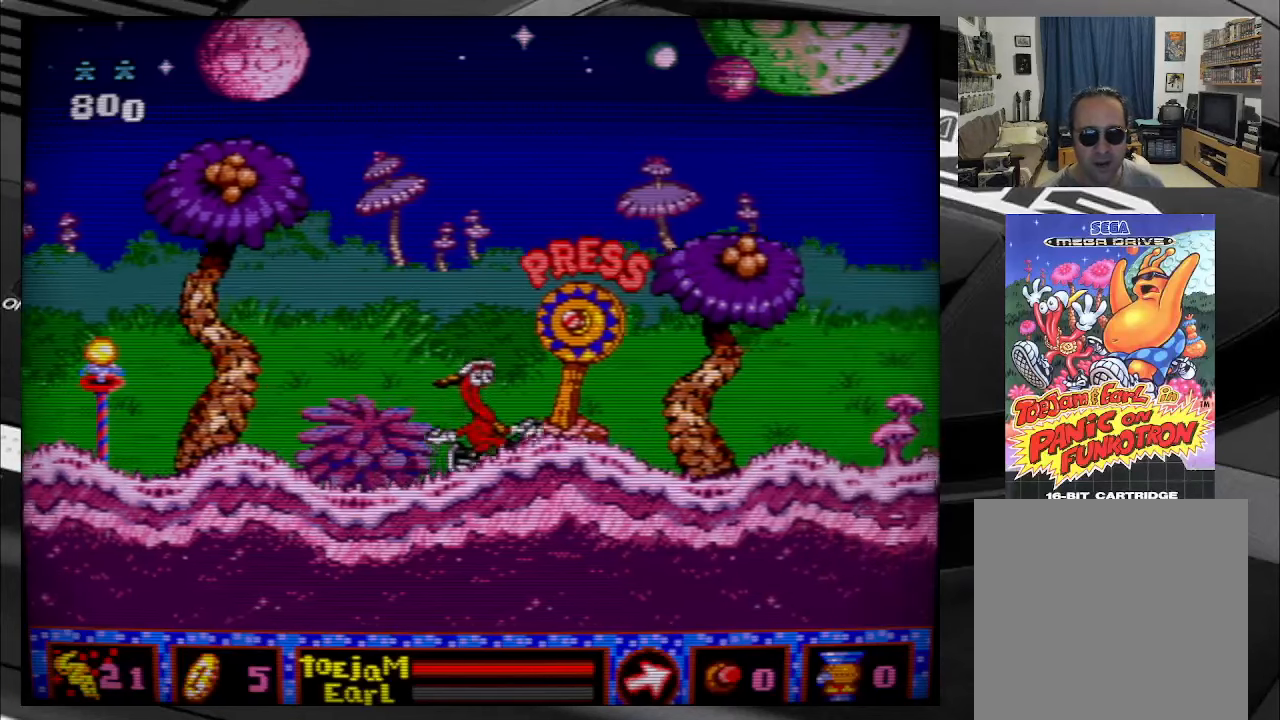
{"buttons": ["DPAD_UP"], "right_stick": "center", "events": [[166, "DPAD_RIGHT", "up"], [283, "DPAD_UP", "down"]]}